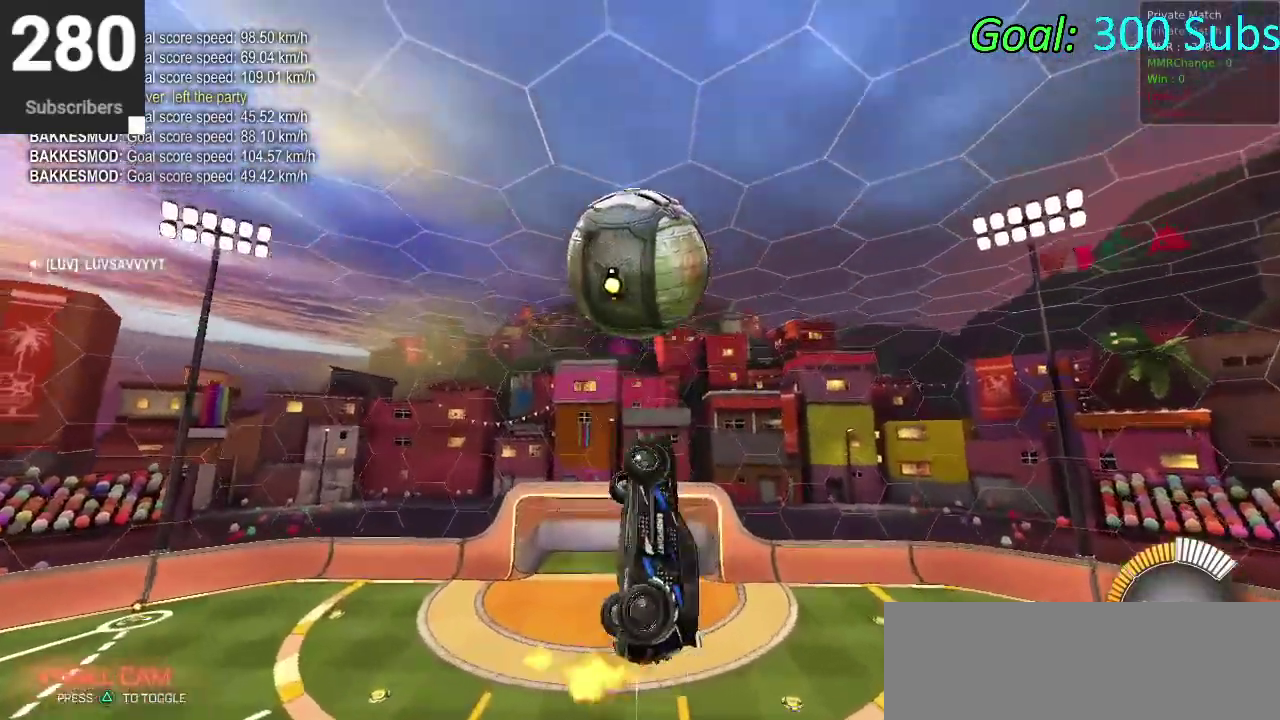
Gameplay with a controller (PlayStation layout); each line is a JSON object with the inputs held at the frame after it. "events" lists button and stick changes between this image and that frame as [ms after this image, input, new state], when the widget could be followed in between. Not read: L1 R1.
{"buttons": ["CIRCLE"], "left_stick": "right", "right_stick": "center", "events": [[50, "left_stick", "right"], [183, "left_stick", "up-left"], [350, "left_stick", "right"]]}
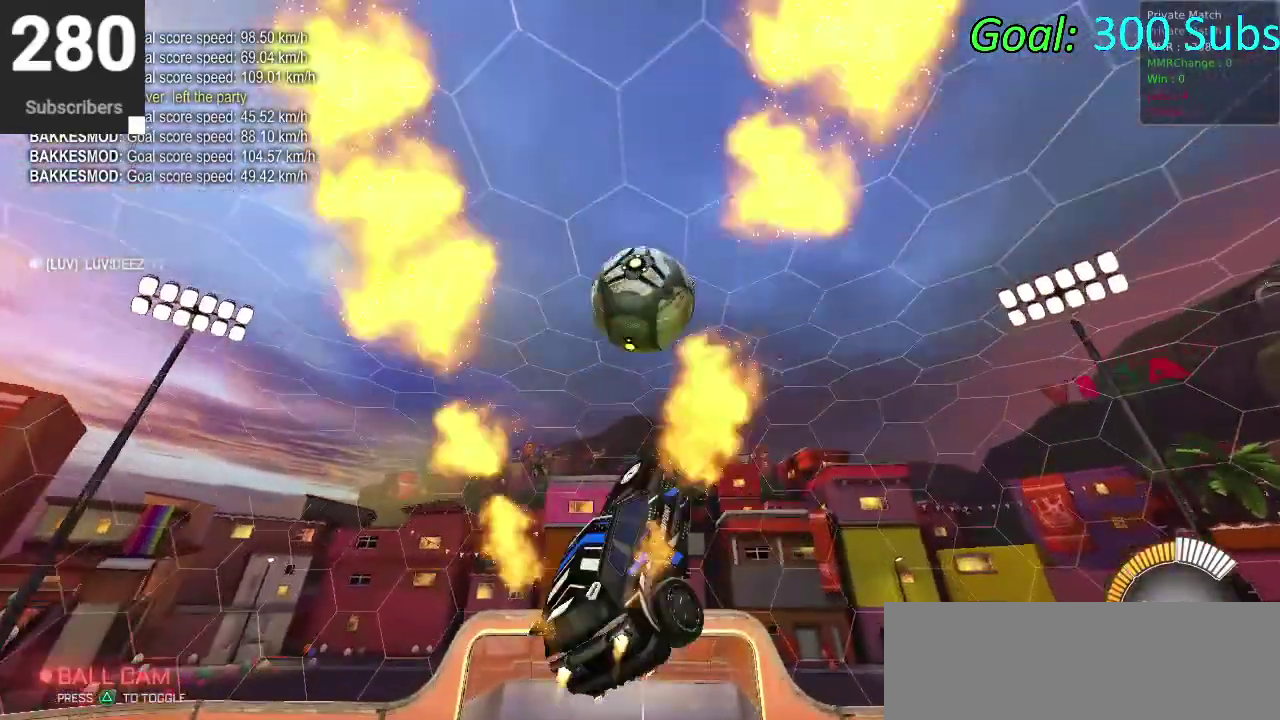
{"buttons": ["CIRCLE", "R2"], "left_stick": "up", "right_stick": "center", "events": [[50, "left_stick", "down"], [200, "left_stick", "up-left"], [250, "CIRCLE", "up"], [267, "R2", "down"], [283, "left_stick", "down-left"], [383, "left_stick", "up"], [467, "CIRCLE", "down"]]}
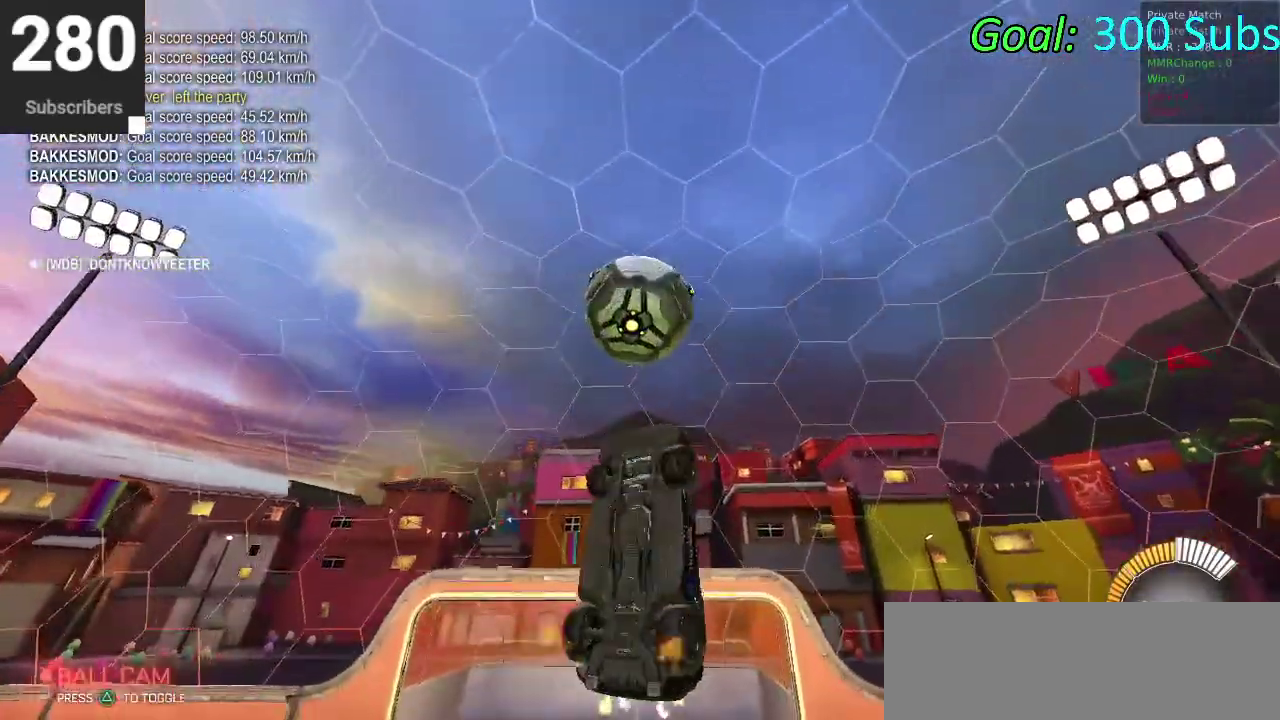
{"buttons": ["CROSS", "CIRCLE", "R2"], "left_stick": "up-right", "right_stick": "center", "events": [[17, "left_stick", "down-left"], [100, "left_stick", "right"], [150, "left_stick", "center"], [250, "left_stick", "right"], [317, "left_stick", "down-left"], [417, "left_stick", "up-right"], [500, "CROSS", "down"]]}
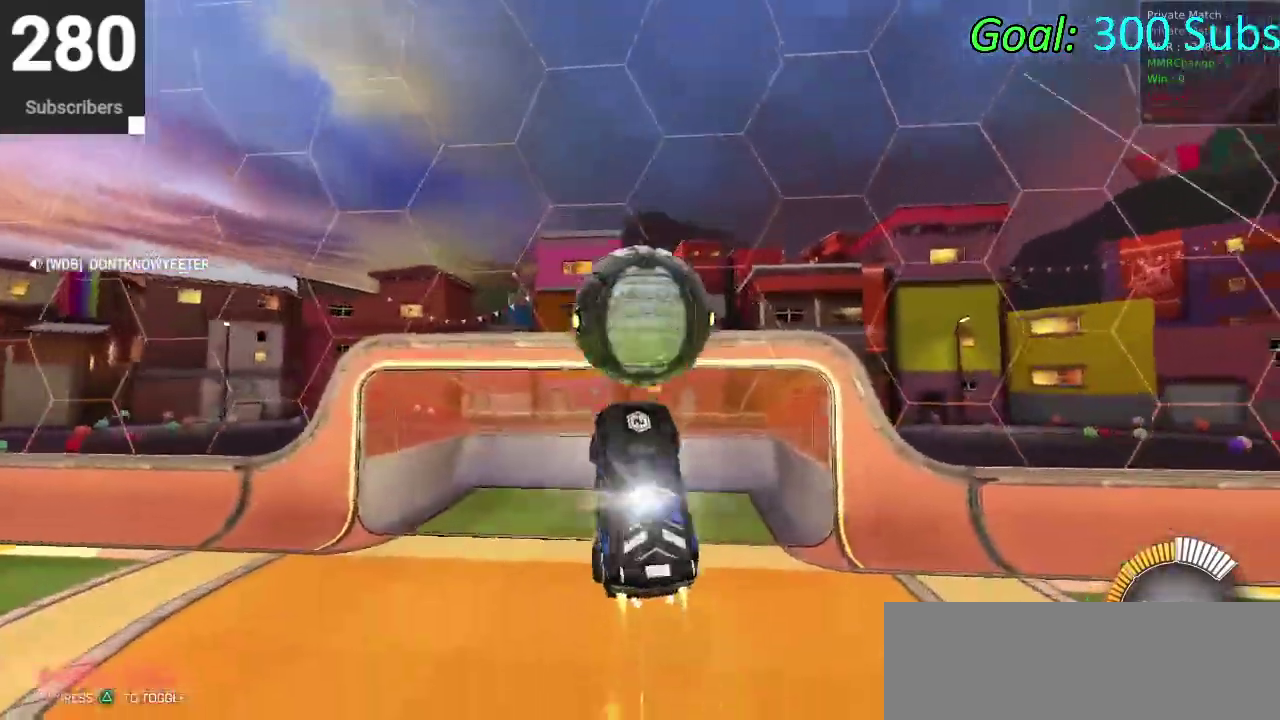
{"buttons": ["CIRCLE", "R2"], "left_stick": "center", "right_stick": "center", "events": [[83, "left_stick", "down"], [217, "CROSS", "up"], [450, "left_stick", "center"]]}
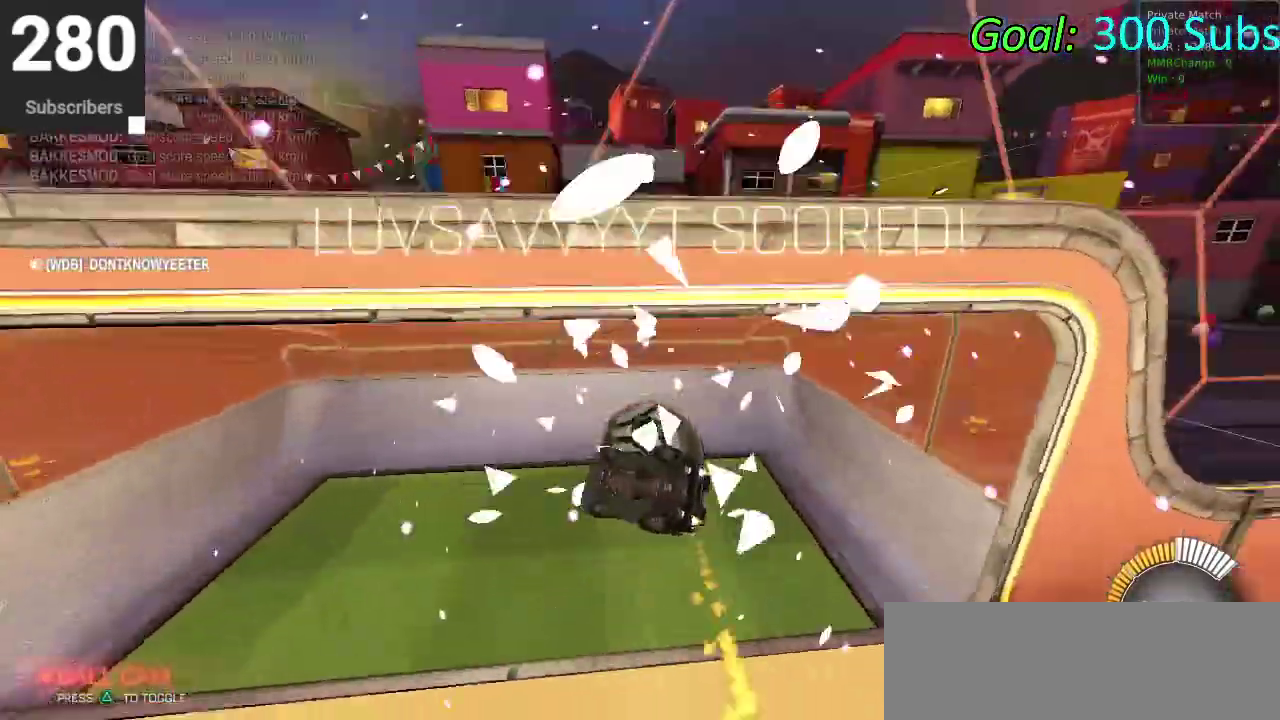
{"buttons": ["CIRCLE", "R2"], "left_stick": "center", "right_stick": "center", "events": [[383, "DPAD_LEFT", "down"], [467, "DPAD_LEFT", "up"]]}
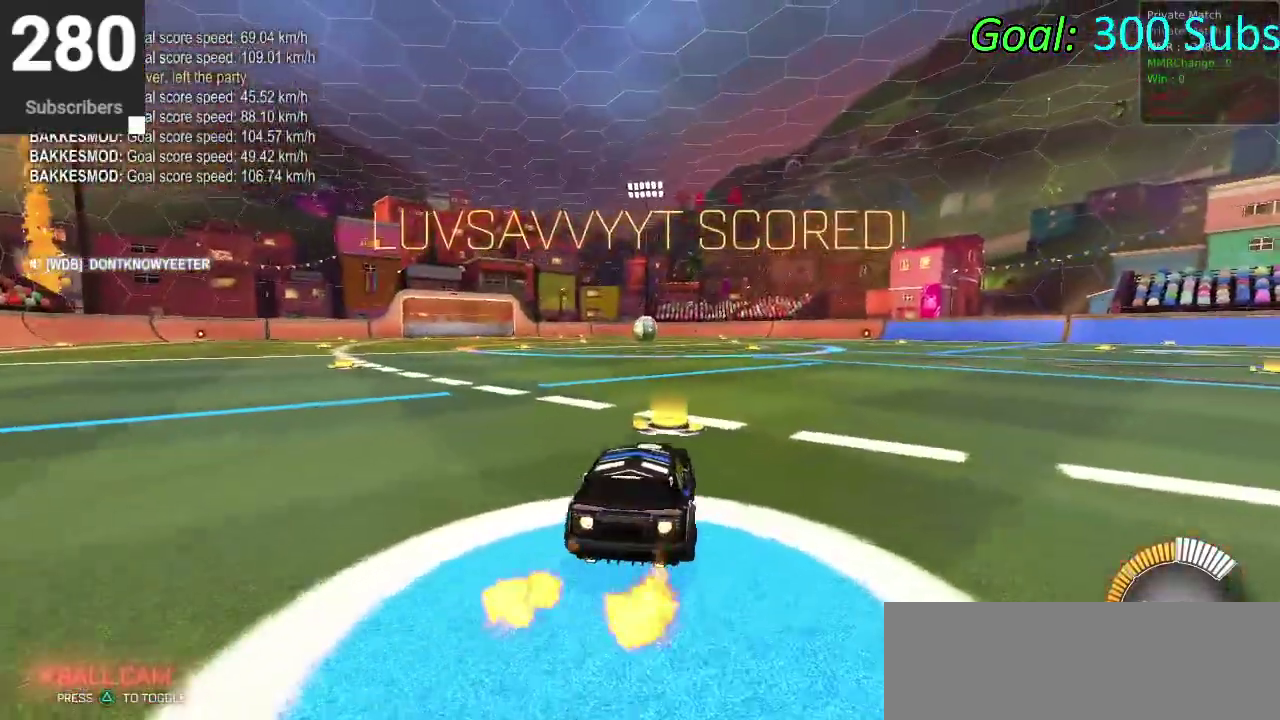
{"buttons": ["CIRCLE", "R2"], "left_stick": "center", "right_stick": "center", "events": [[150, "left_stick", "down-left"], [250, "left_stick", "left"], [383, "left_stick", "center"]]}
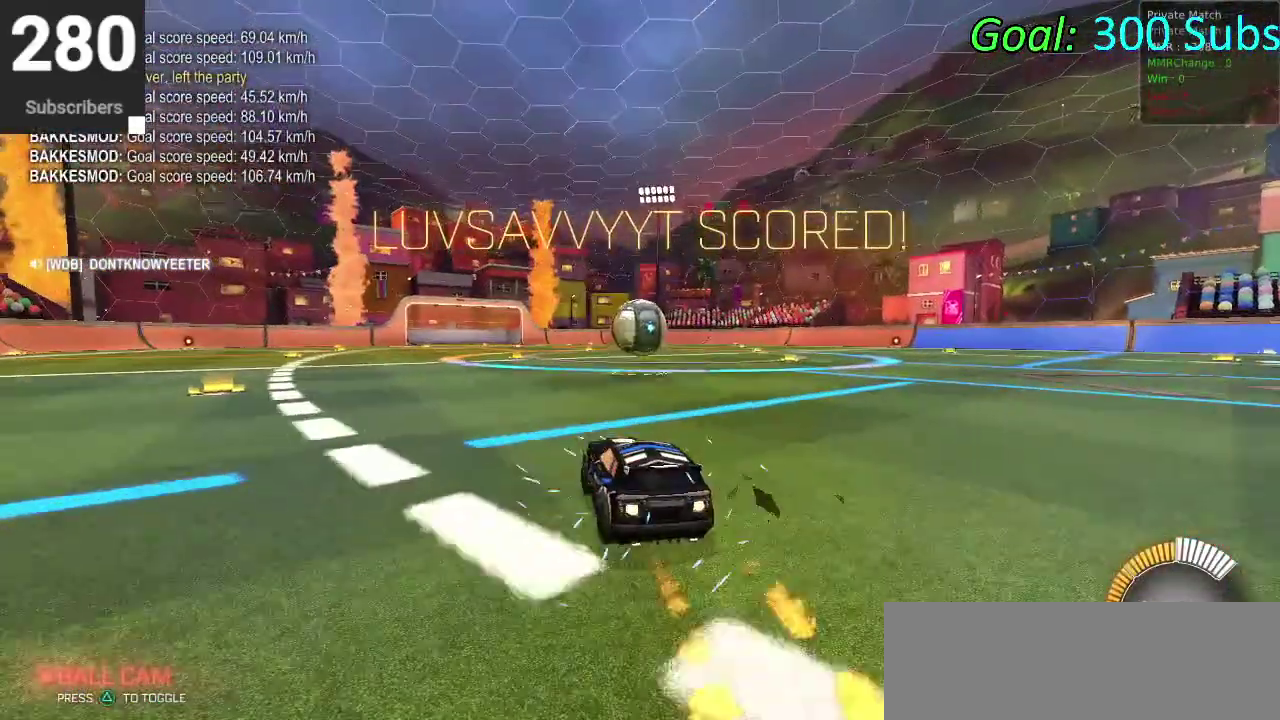
{"buttons": ["CROSS", "R2"], "left_stick": "center", "right_stick": "center", "events": [[17, "CIRCLE", "up"], [67, "left_stick", "down-left"], [250, "left_stick", "center"], [450, "CROSS", "down"]]}
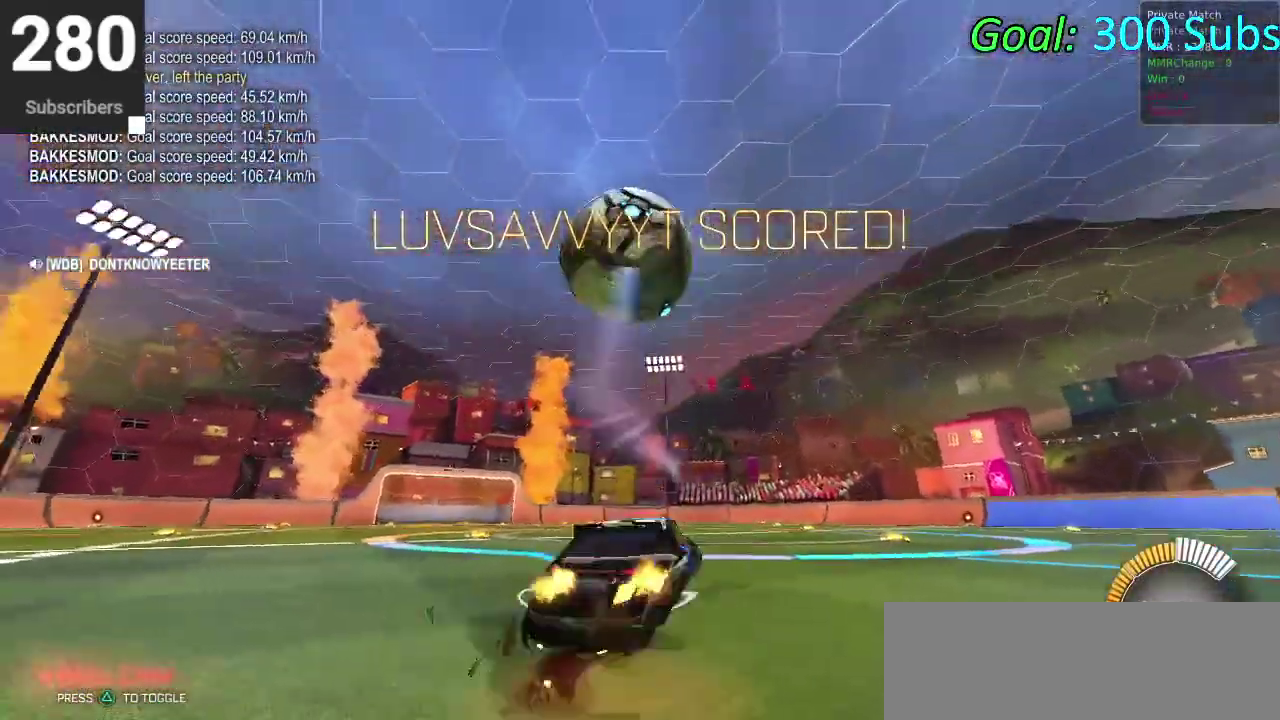
{"buttons": ["CIRCLE", "R2"], "left_stick": "down-right", "right_stick": "center"}
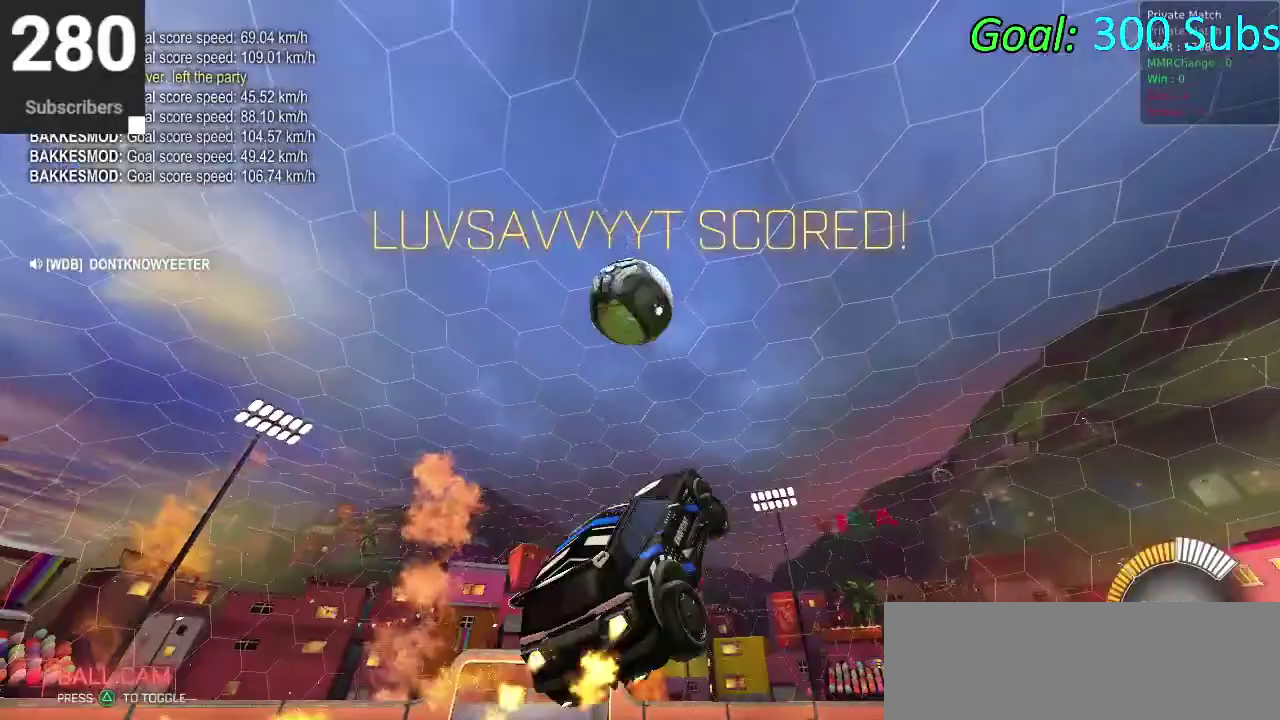
{"buttons": ["CIRCLE"], "left_stick": "down-right", "right_stick": "center"}
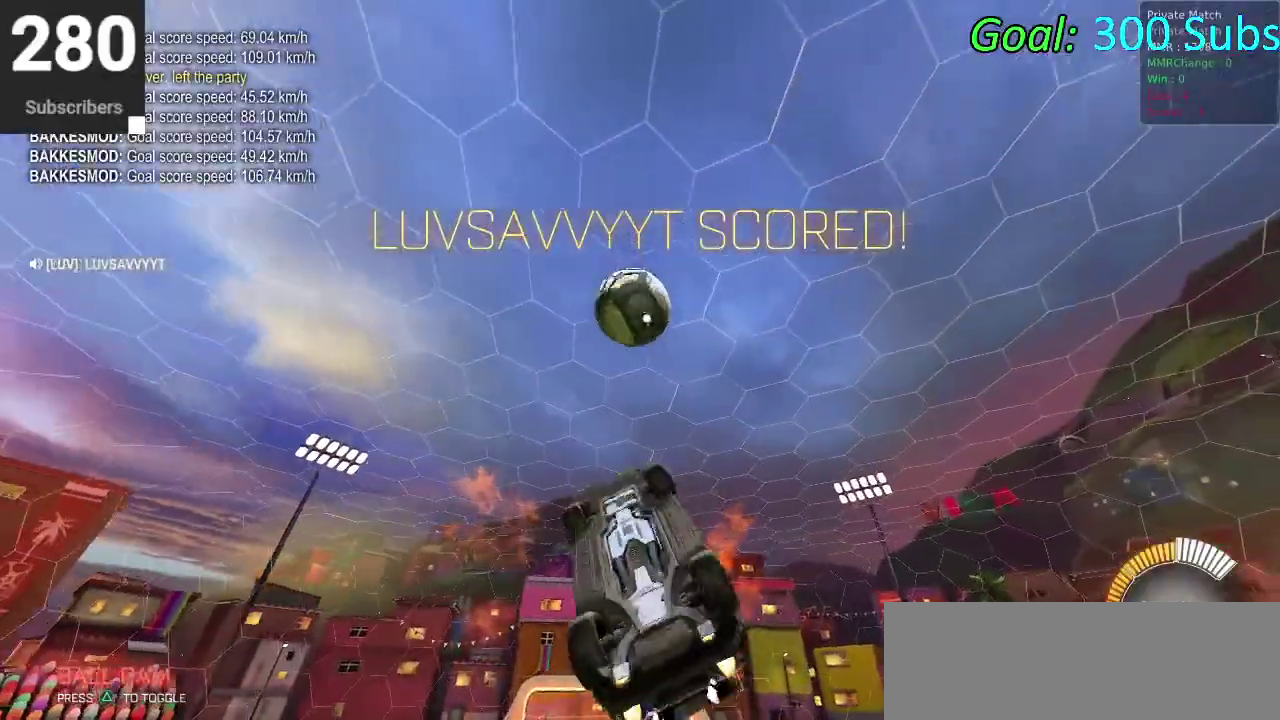
{"buttons": ["CIRCLE"], "left_stick": "down-right", "right_stick": "center", "events": [[33, "left_stick", "center"], [133, "left_stick", "left"], [267, "left_stick", "up-right"], [350, "left_stick", "down"], [433, "left_stick", "down-right"]]}
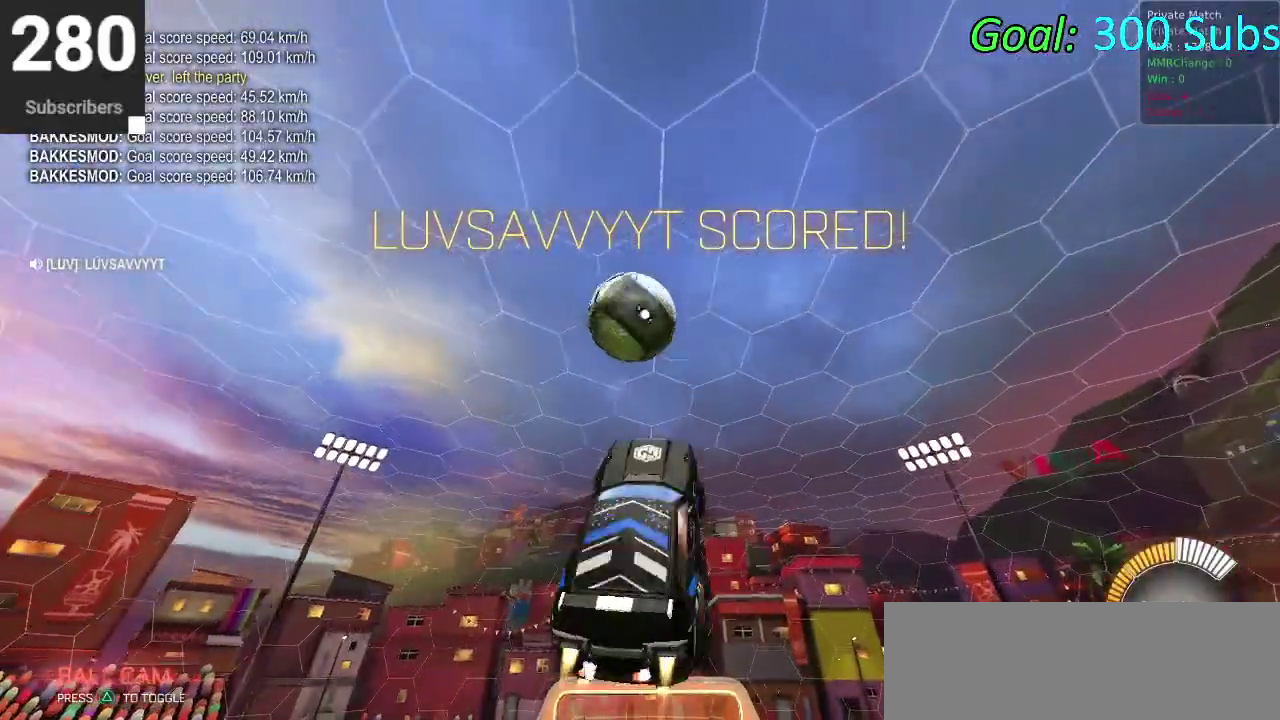
{"buttons": ["CIRCLE"], "left_stick": "right", "right_stick": "center", "events": [[50, "left_stick", "down"], [217, "left_stick", "down-left"], [283, "left_stick", "up-right"], [333, "left_stick", "down"], [433, "left_stick", "down-right"], [483, "left_stick", "right"]]}
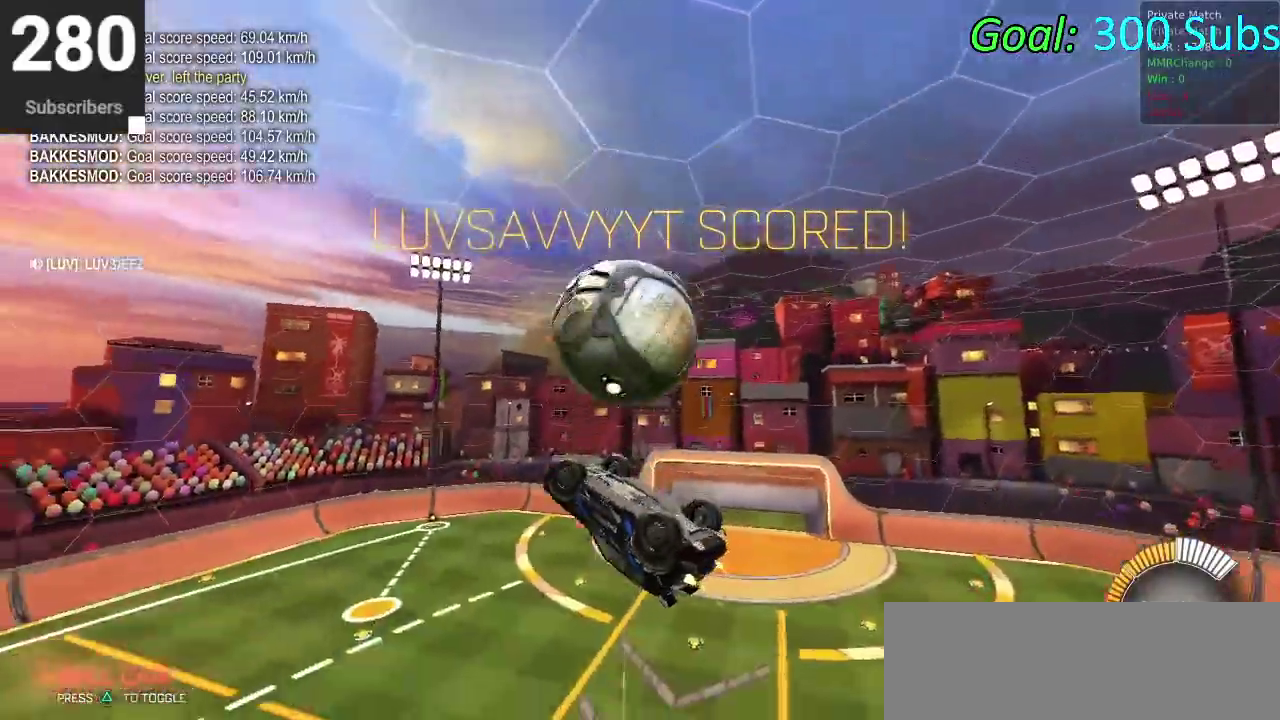
{"buttons": ["CIRCLE"], "left_stick": "up-left", "right_stick": "center"}
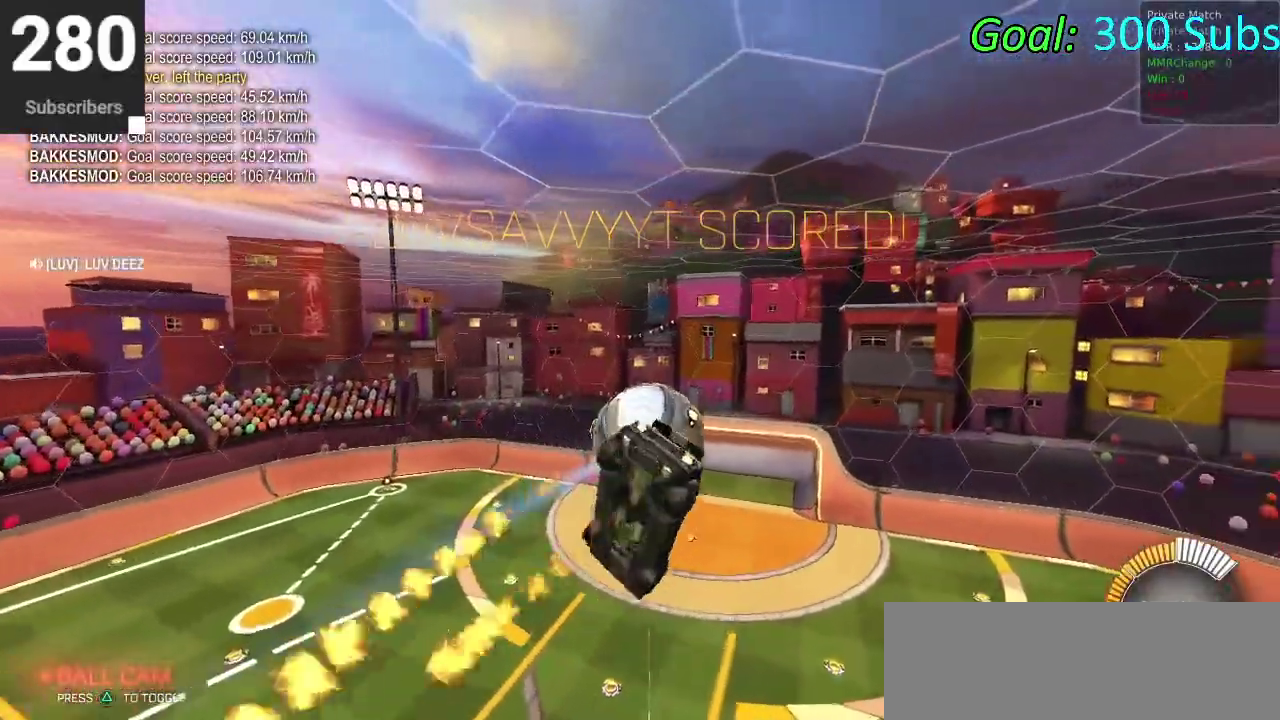
{"buttons": [], "left_stick": "left", "right_stick": "center"}
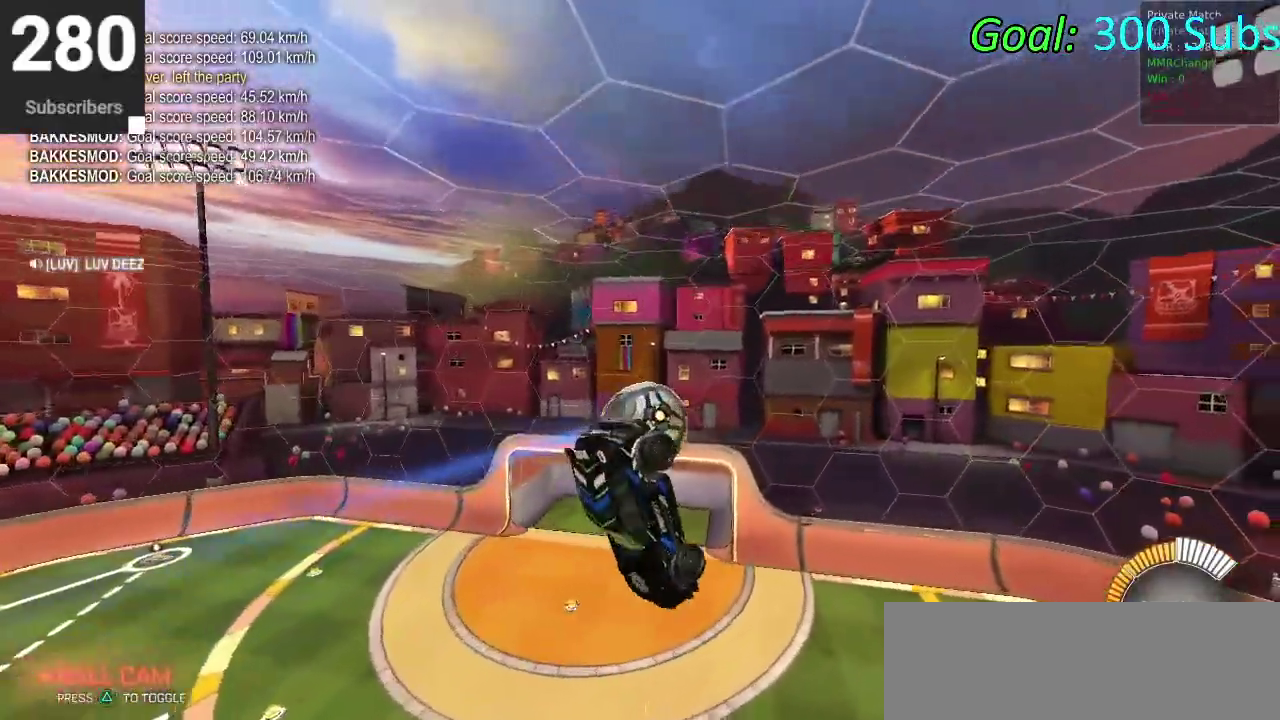
{"buttons": [], "left_stick": "left", "right_stick": "center", "events": [[183, "left_stick", "up-left"], [350, "left_stick", "left"]]}
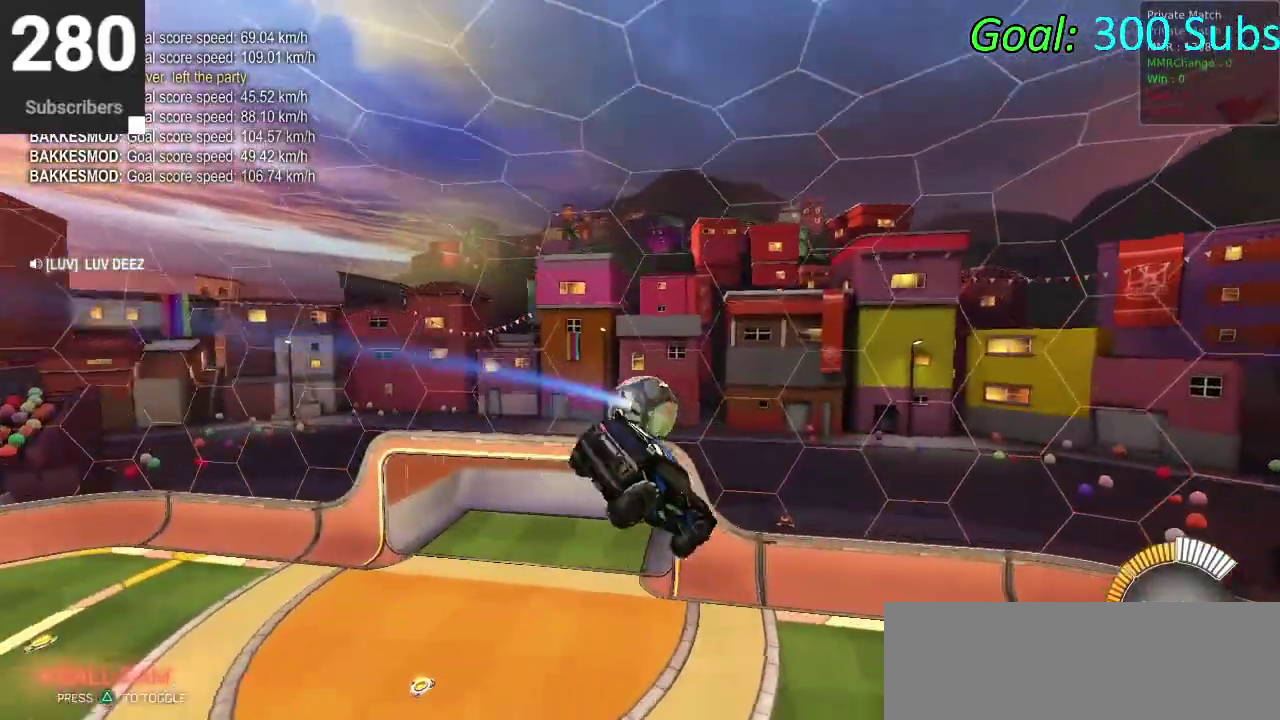
{"buttons": ["CIRCLE"], "left_stick": "center", "right_stick": "center", "events": [[183, "left_stick", "down"], [317, "left_stick", "down-right"], [367, "left_stick", "center"], [400, "CIRCLE", "down"]]}
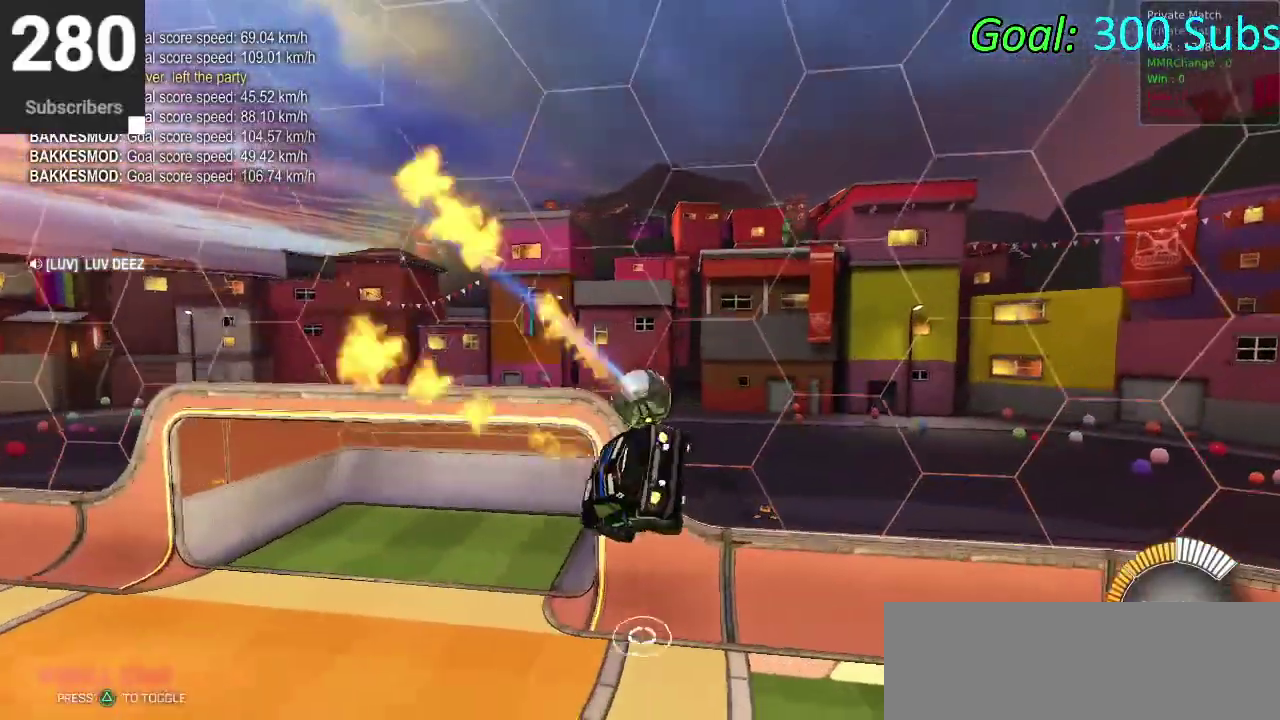
{"buttons": ["CIRCLE"], "left_stick": "center", "right_stick": "center", "events": [[17, "CIRCLE", "up"], [133, "CIRCLE", "down"]]}
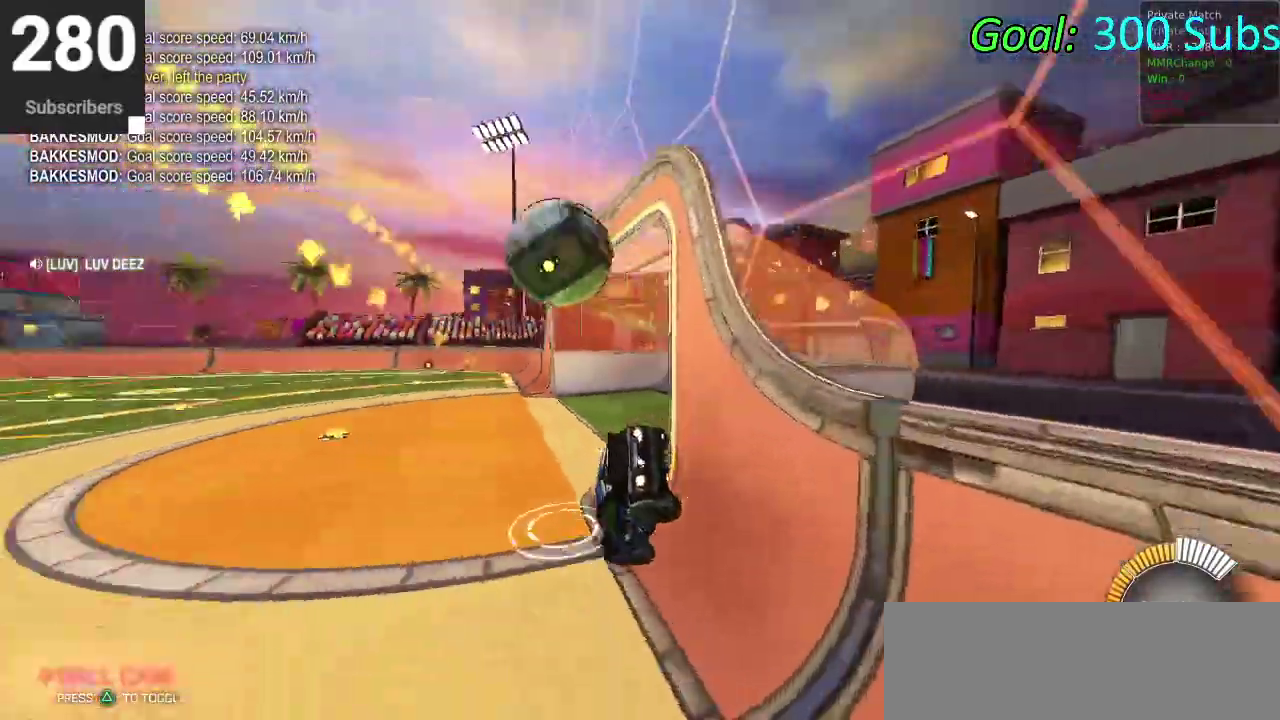
{"buttons": ["CIRCLE", "TRIANGLE", "R2"], "left_stick": "center", "right_stick": "center", "events": [[300, "R2", "down"], [467, "TRIANGLE", "down"]]}
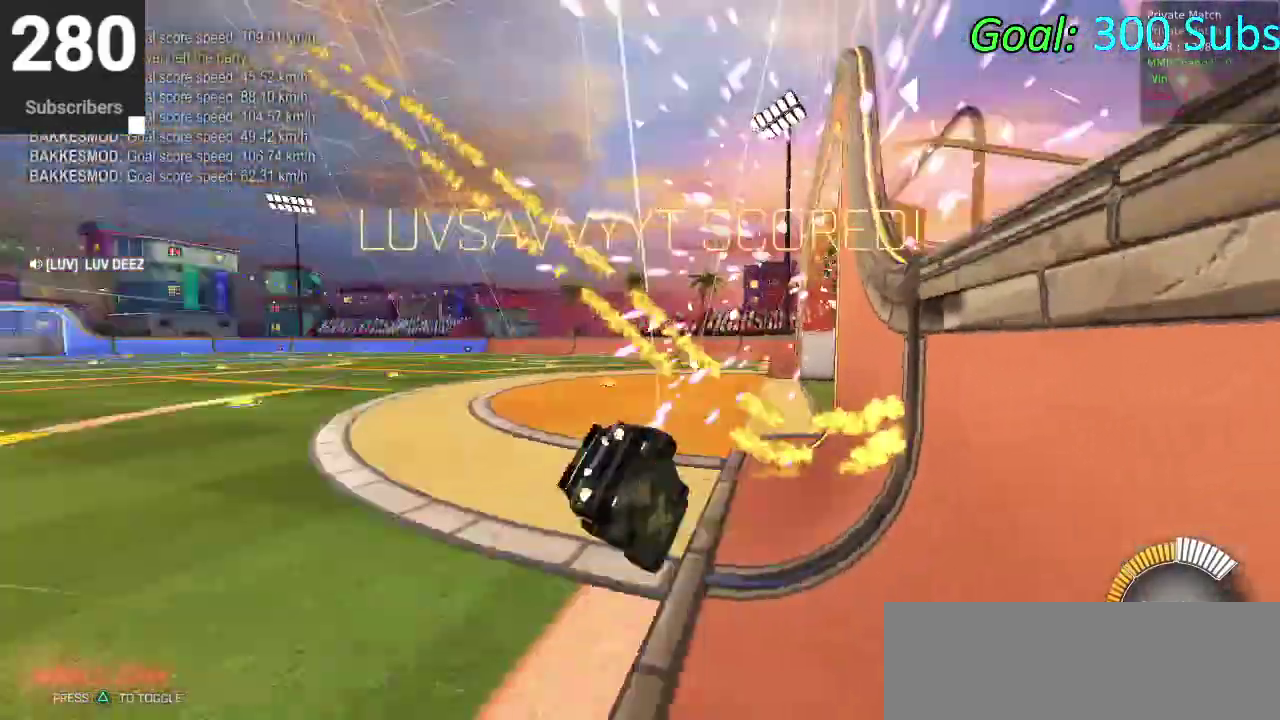
{"buttons": ["SQUARE"], "left_stick": "center", "right_stick": "center", "events": [[133, "TRIANGLE", "up"], [167, "R2", "up"], [183, "CIRCLE", "up"], [317, "SQUARE", "down"]]}
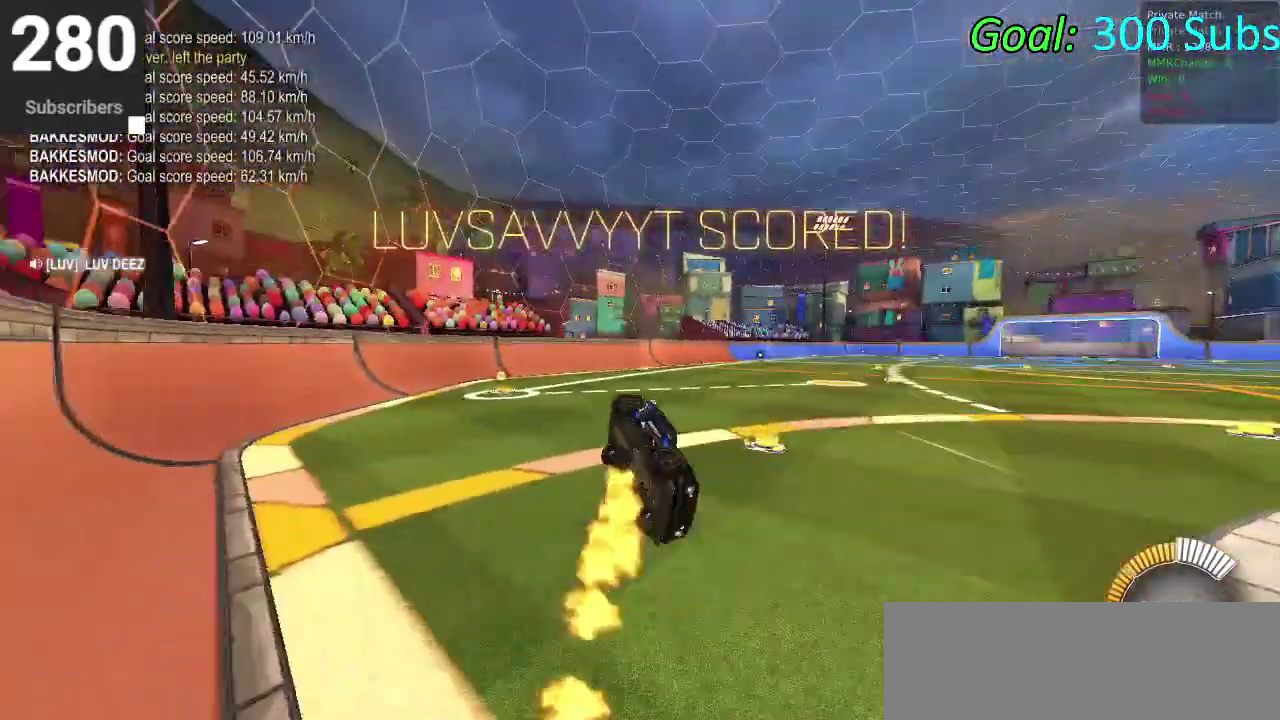
{"buttons": ["SQUARE"], "left_stick": "up", "right_stick": "center", "events": [[217, "left_stick", "down"], [233, "CROSS", "down"], [333, "left_stick", "center"], [350, "CROSS", "up"], [400, "left_stick", "up"]]}
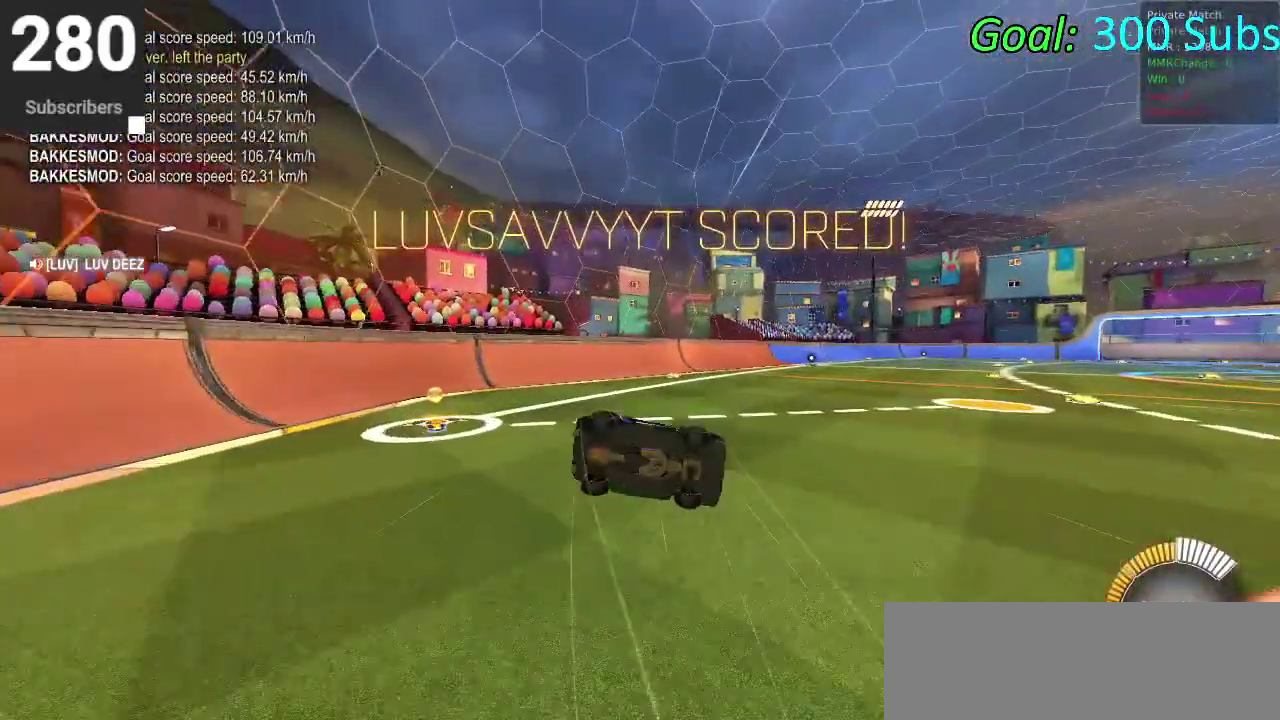
{"buttons": ["SQUARE"], "left_stick": "up-right", "right_stick": "center", "events": [[250, "left_stick", "up-right"]]}
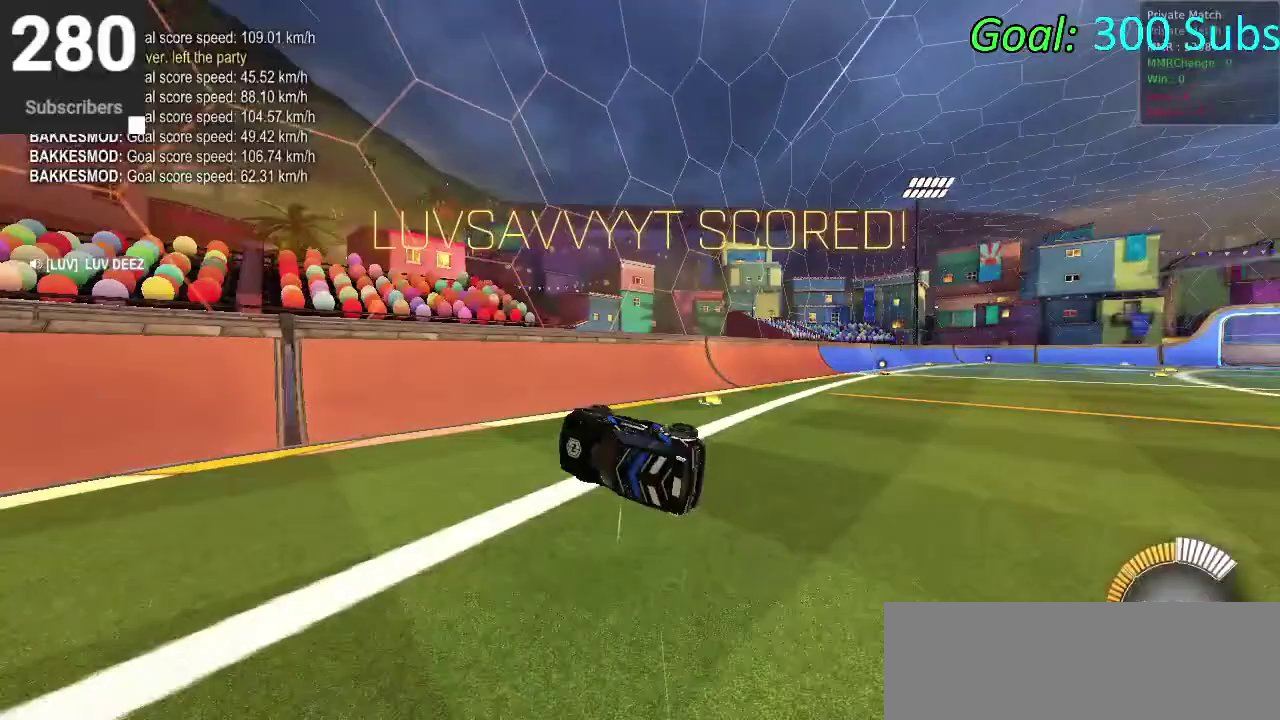
{"buttons": ["SQUARE"], "left_stick": "up-right", "right_stick": "center"}
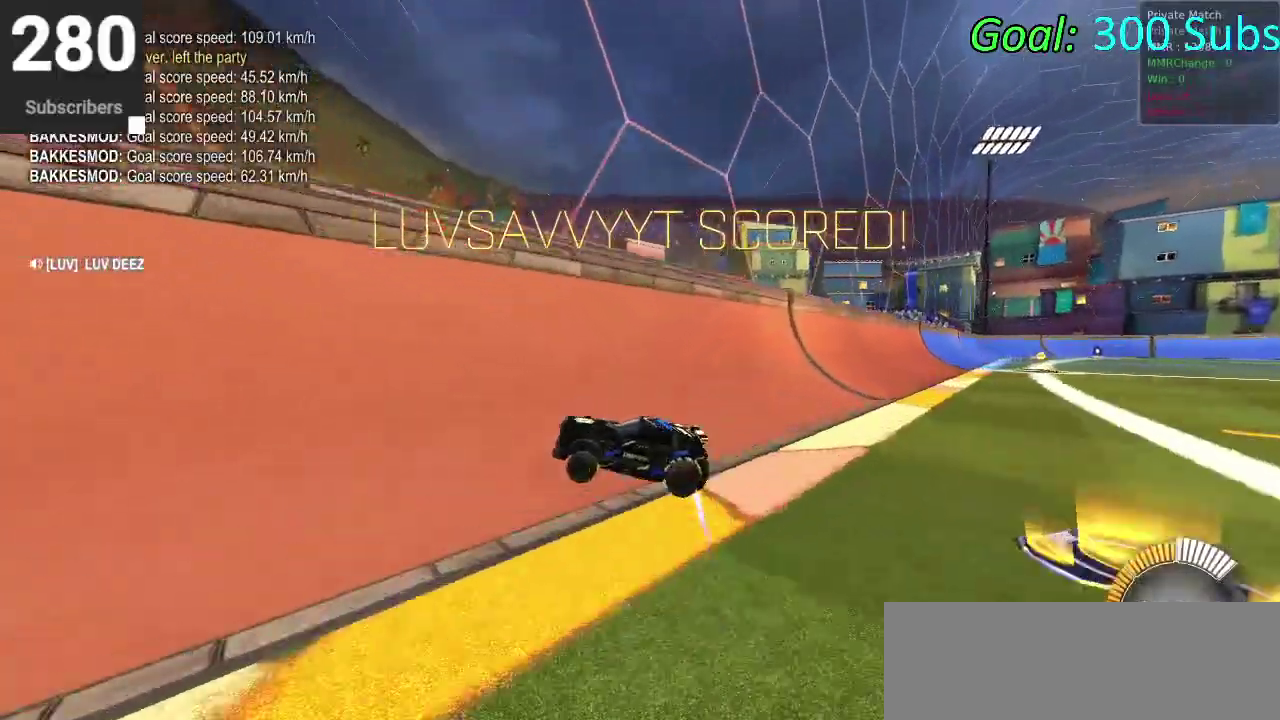
{"buttons": ["SQUARE"], "left_stick": "center", "right_stick": "center"}
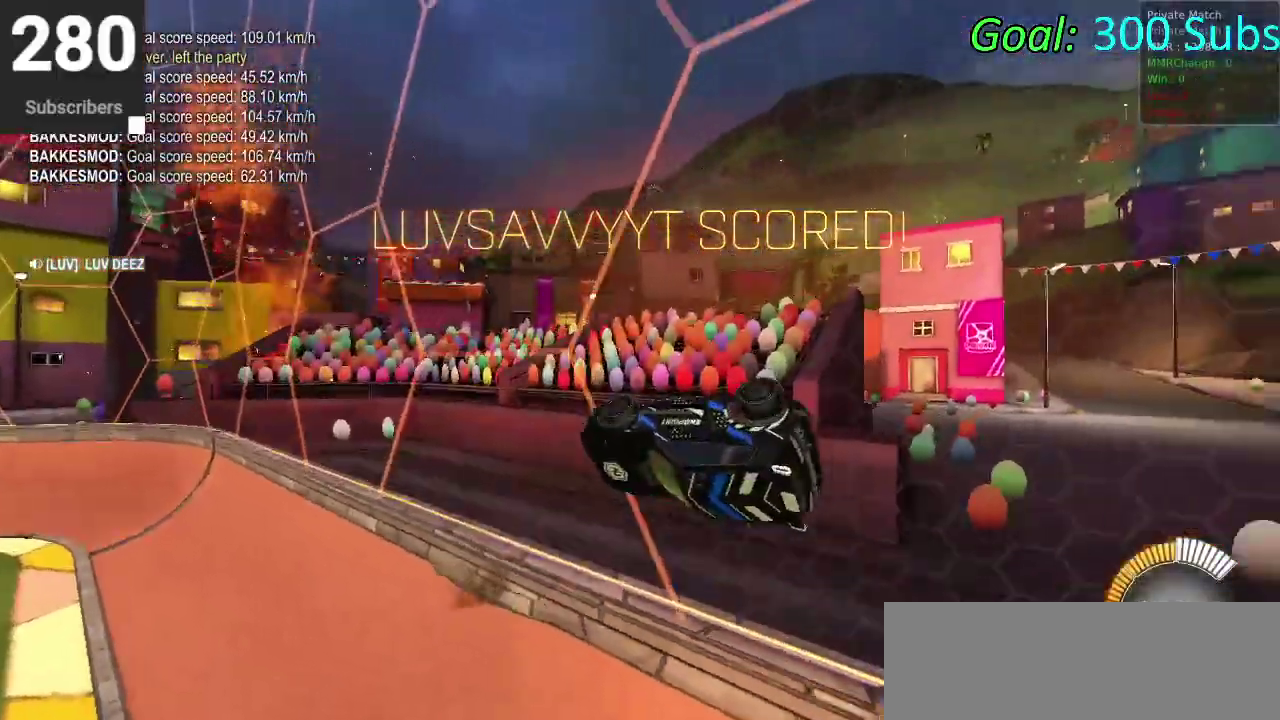
{"buttons": ["CROSS", "SQUARE"], "left_stick": "down", "right_stick": "center", "events": [[117, "CROSS", "down"], [317, "left_stick", "down"]]}
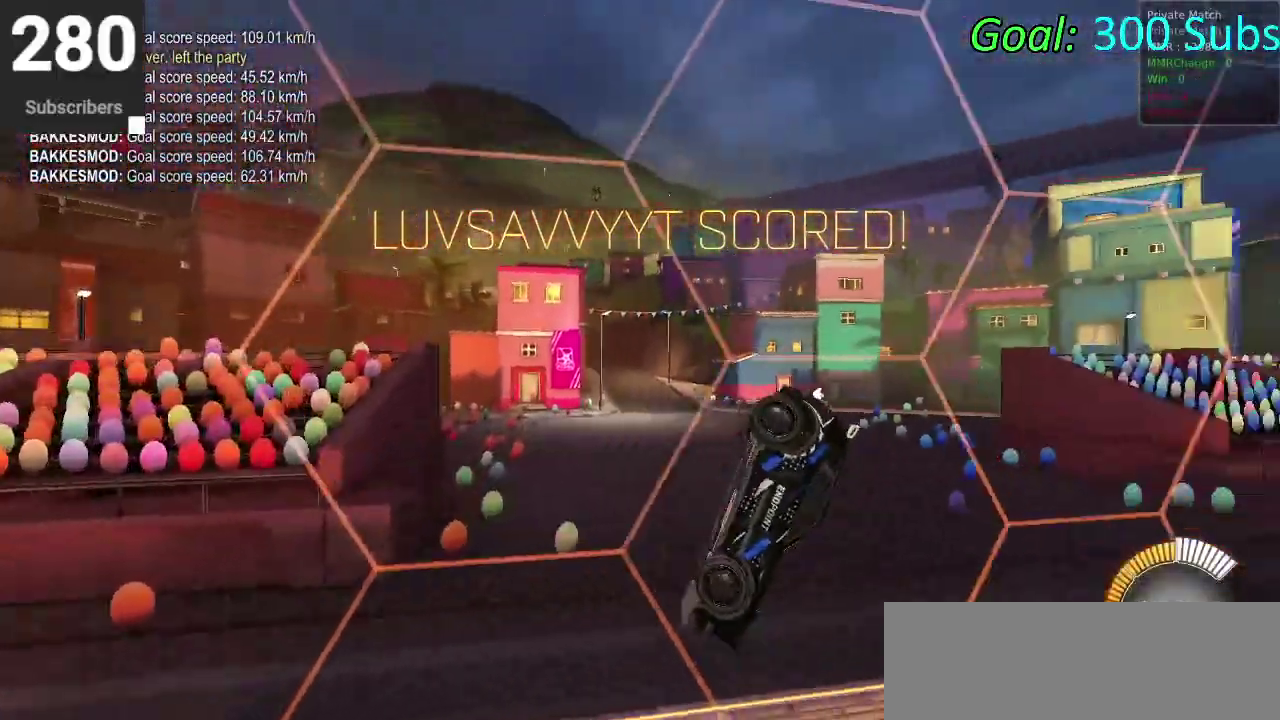
{"buttons": [], "left_stick": "center", "right_stick": "center", "events": [[17, "CROSS", "up"], [183, "left_stick", "center"], [433, "SQUARE", "up"]]}